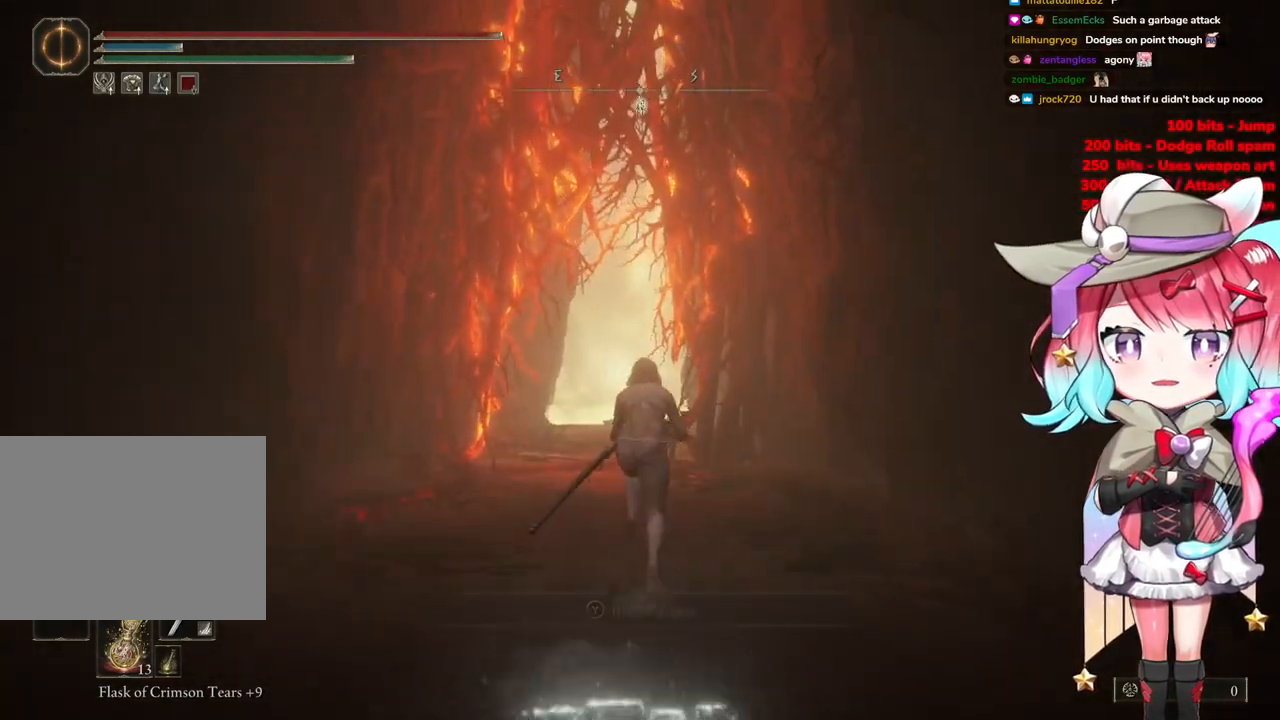
Gameplay with a controller (PlayStation layout); each line is a JSON object with the inputs held at the frame after it. "events" lists button and stick changes between this image and that frame as [ms after this image, input, new state], when the widget could be followed in between.
{"buttons": ["CIRCLE"], "left_stick": "up", "right_stick": "center", "events": []}
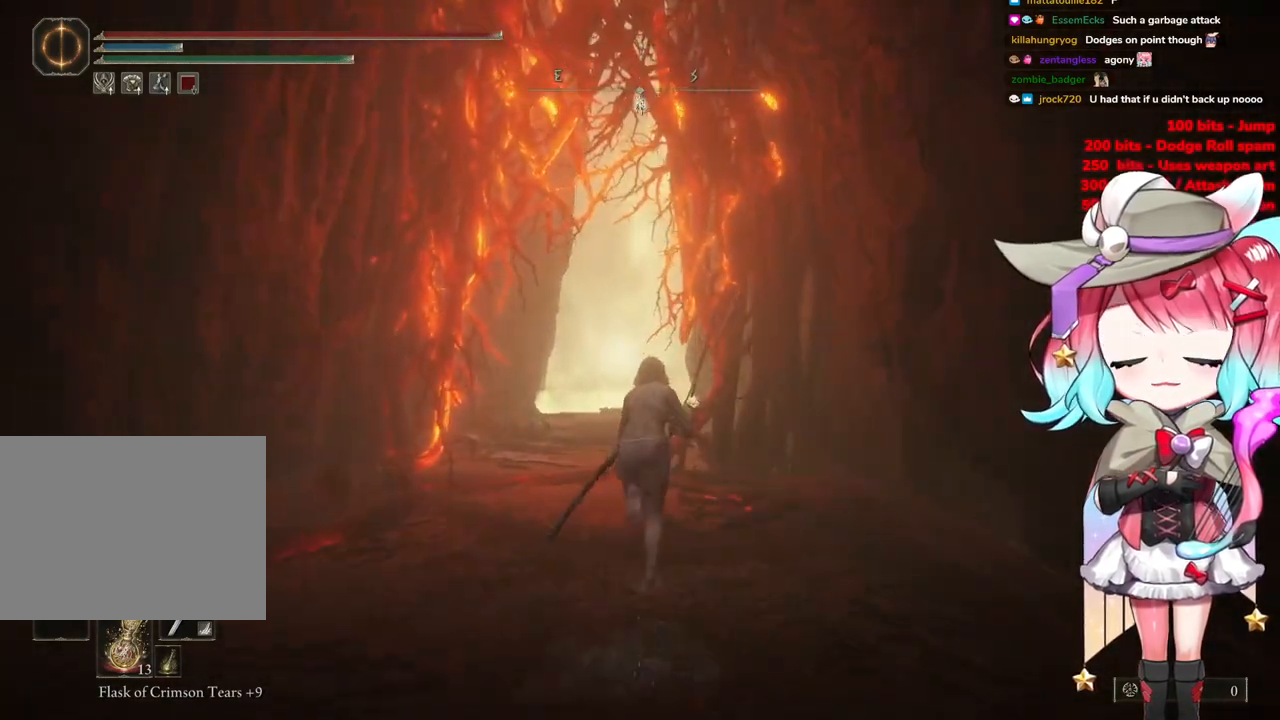
{"buttons": ["CIRCLE"], "left_stick": "up", "right_stick": "center", "events": []}
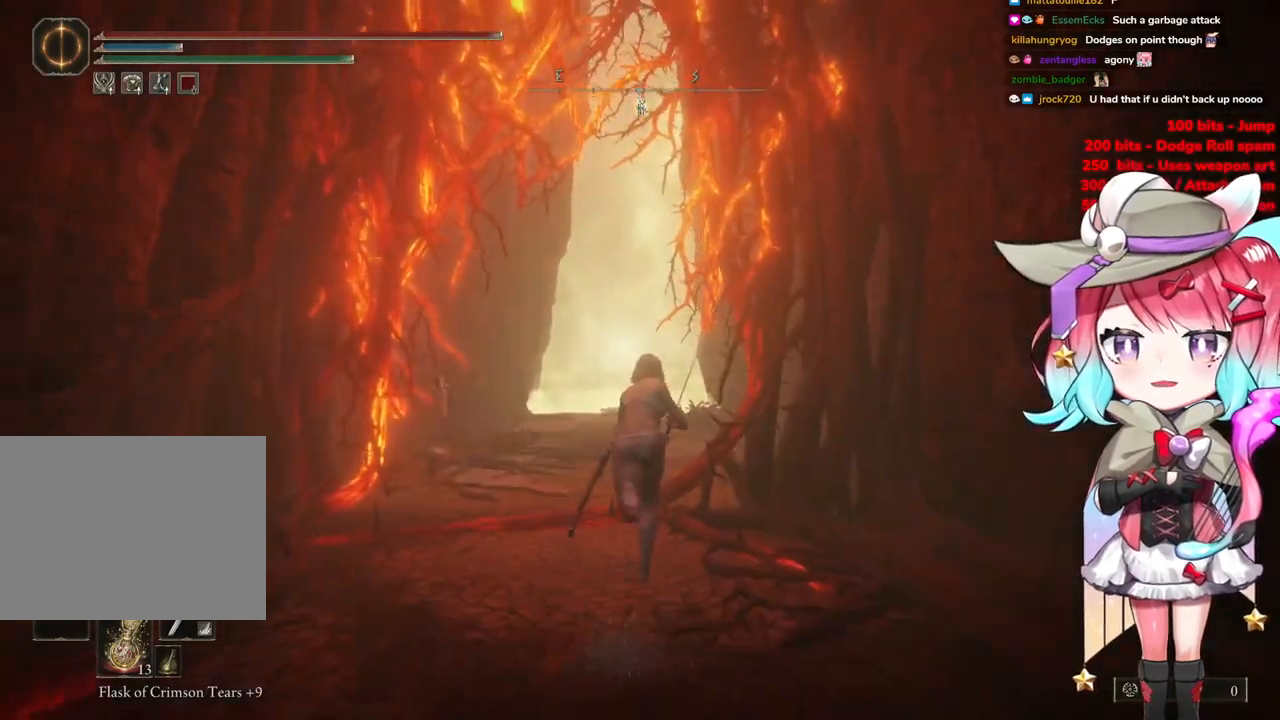
{"buttons": ["CIRCLE"], "left_stick": "up", "right_stick": "center", "events": []}
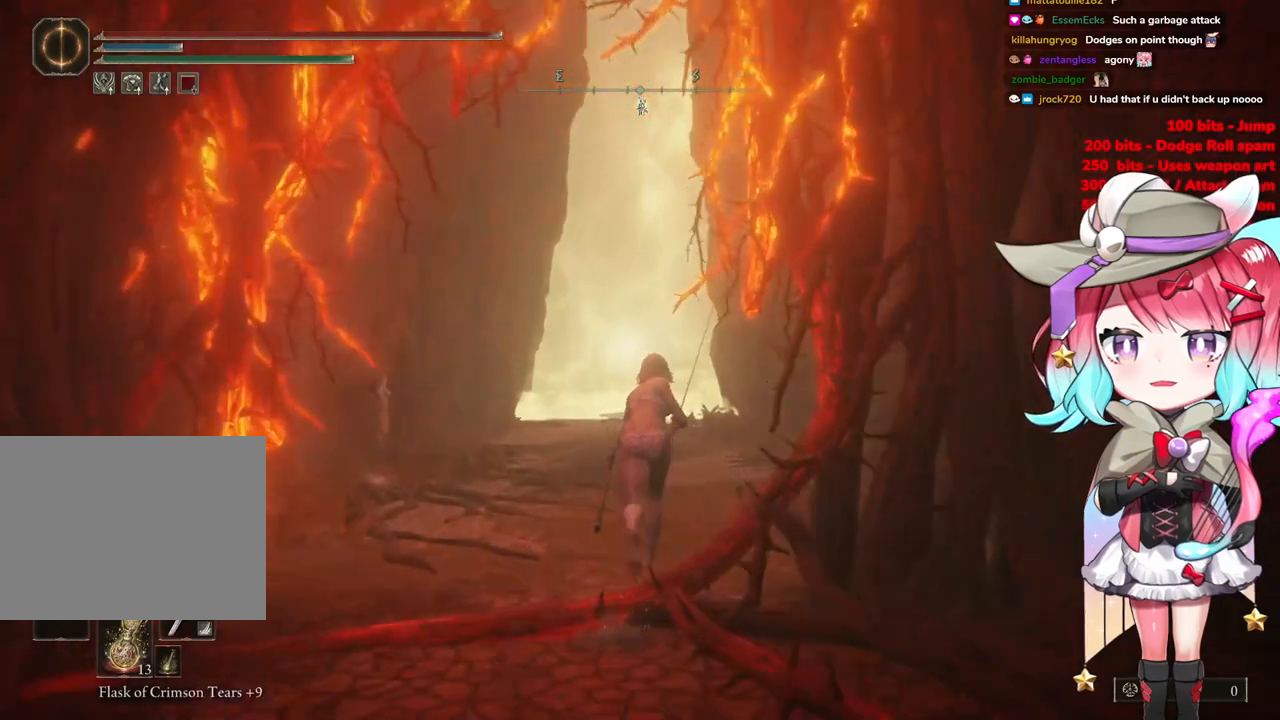
{"buttons": ["CIRCLE"], "left_stick": "up", "right_stick": "center", "events": []}
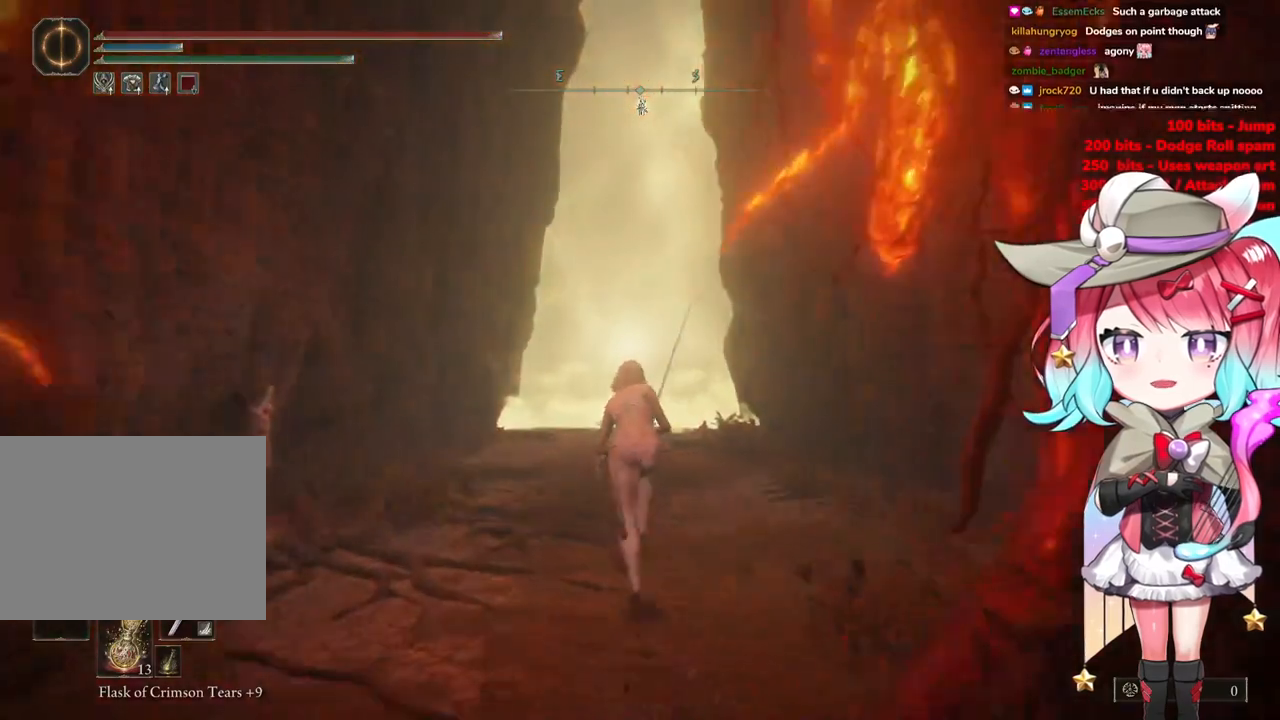
{"buttons": ["CIRCLE"], "left_stick": "up", "right_stick": "center", "events": []}
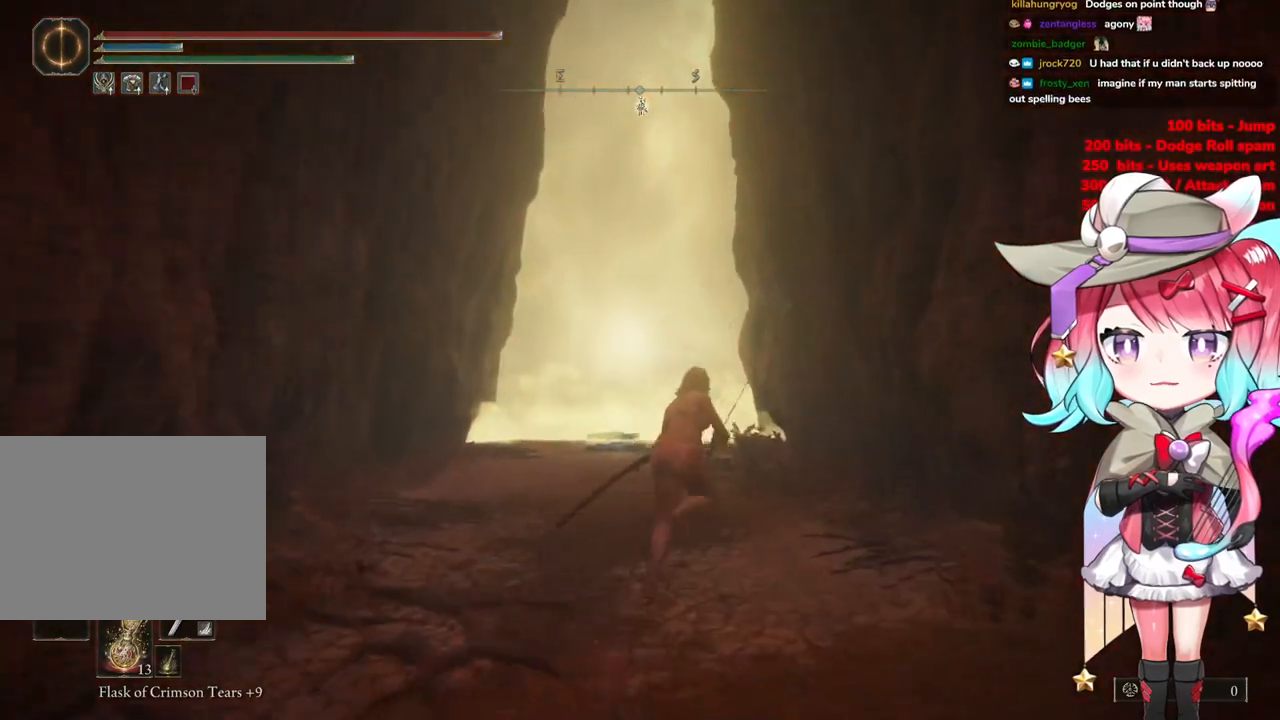
{"buttons": ["CIRCLE"], "left_stick": "up", "right_stick": "center", "events": []}
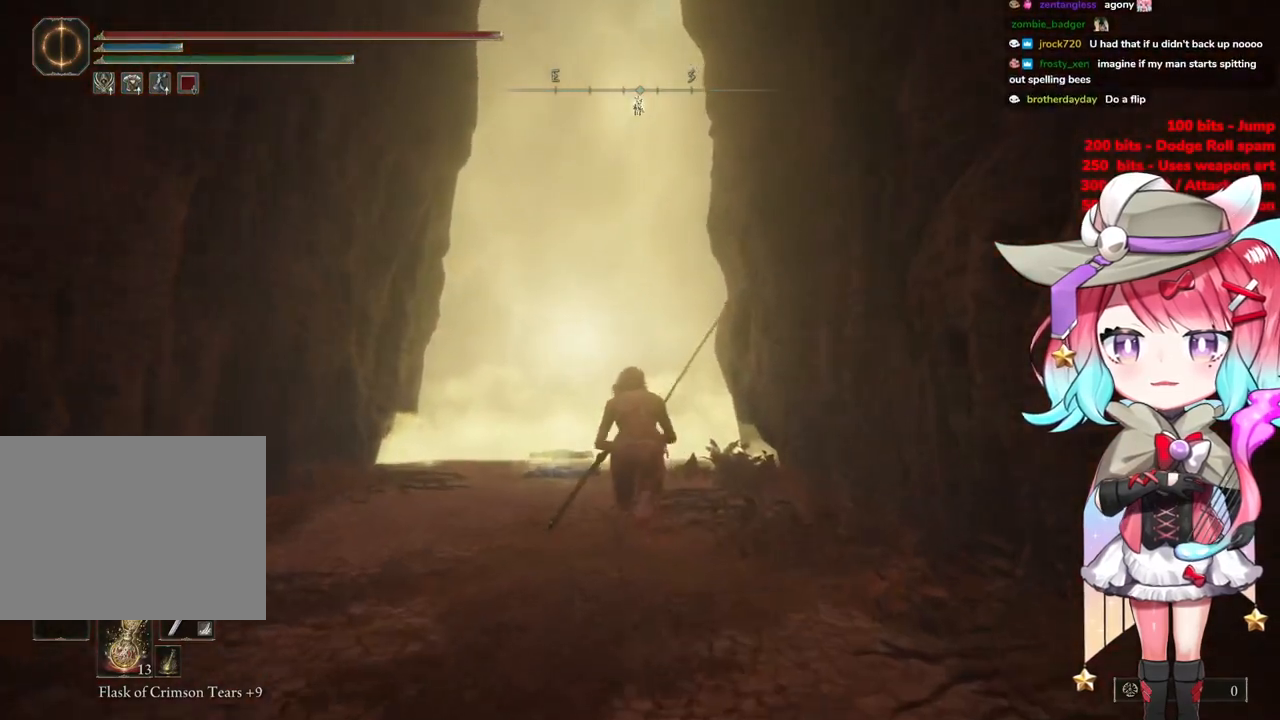
{"buttons": ["CIRCLE"], "left_stick": "up", "right_stick": "center", "events": []}
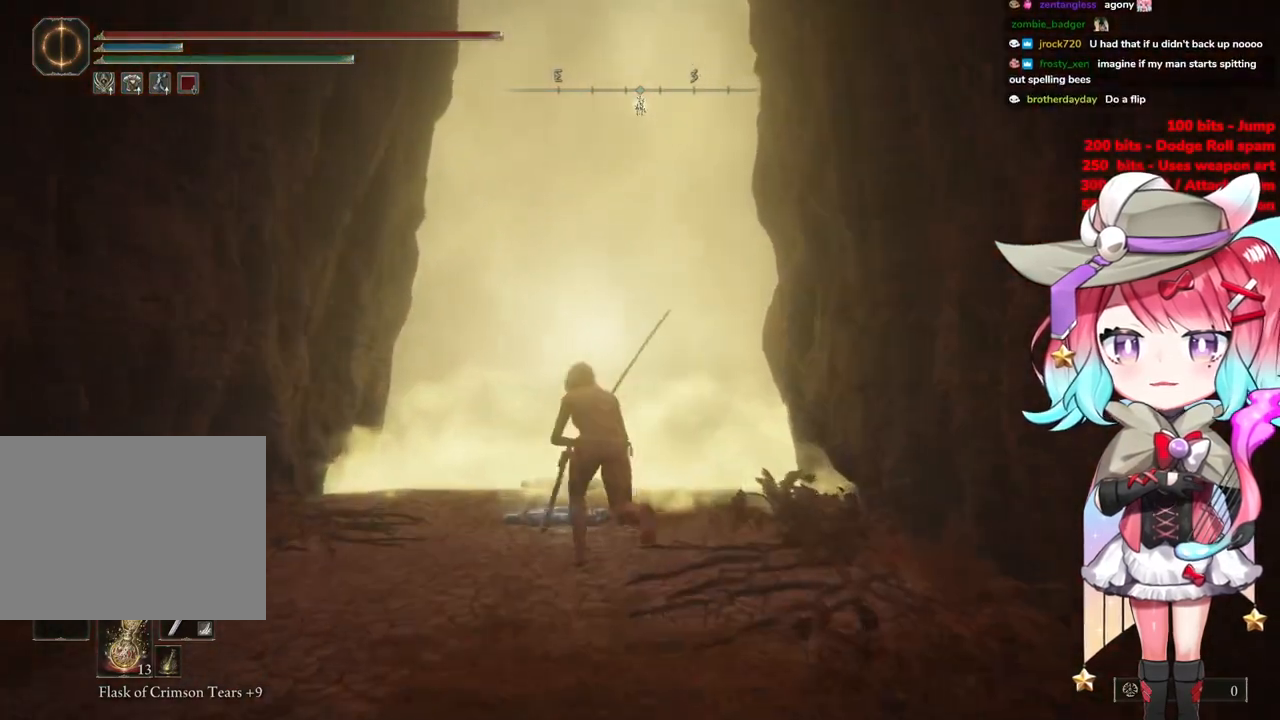
{"buttons": ["CIRCLE"], "left_stick": "up", "right_stick": "center", "events": []}
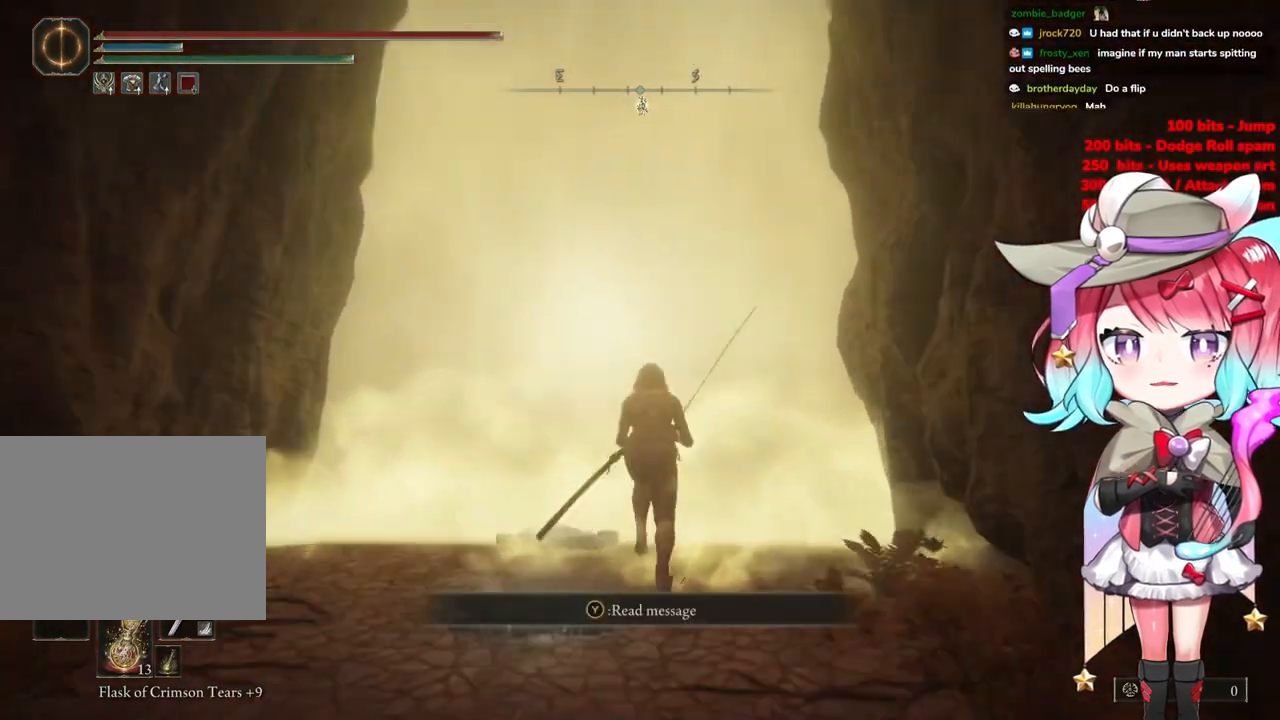
{"buttons": [], "left_stick": "up", "right_stick": "center", "events": [[117, "CIRCLE", "up"]]}
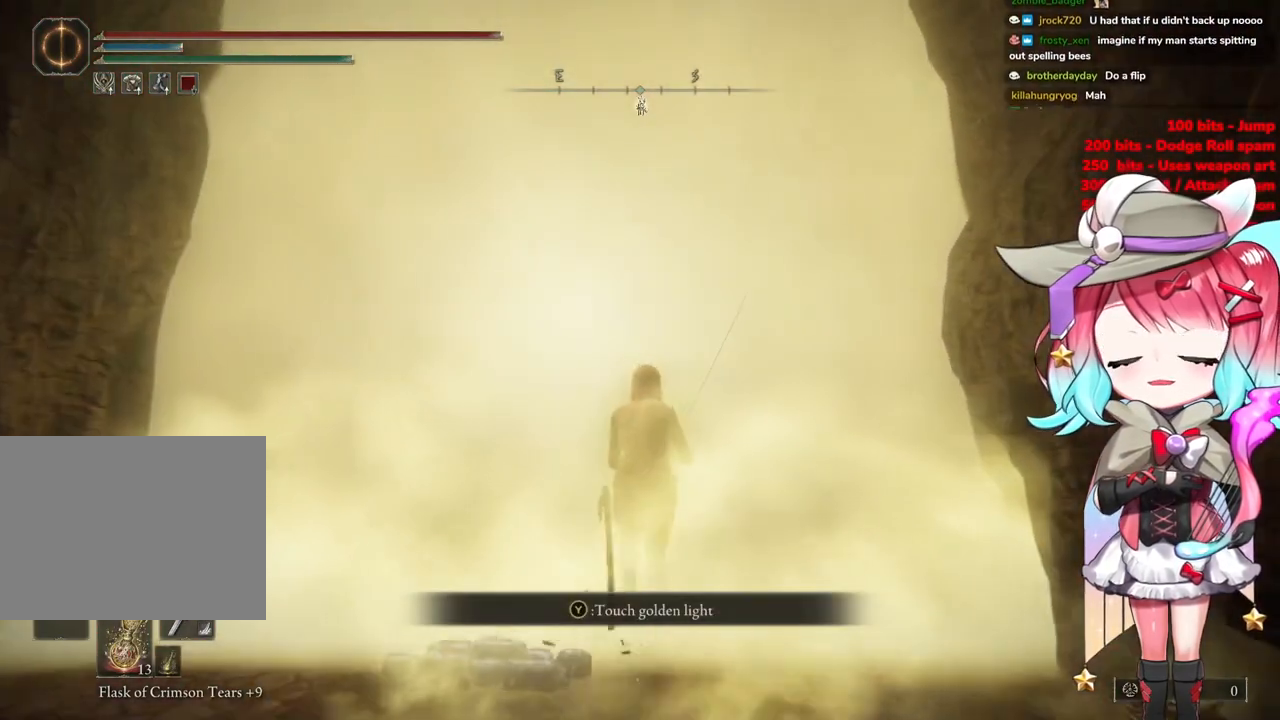
{"buttons": [], "left_stick": "up", "right_stick": "center", "events": [[17, "TRIANGLE", "down"], [167, "TRIANGLE", "up"]]}
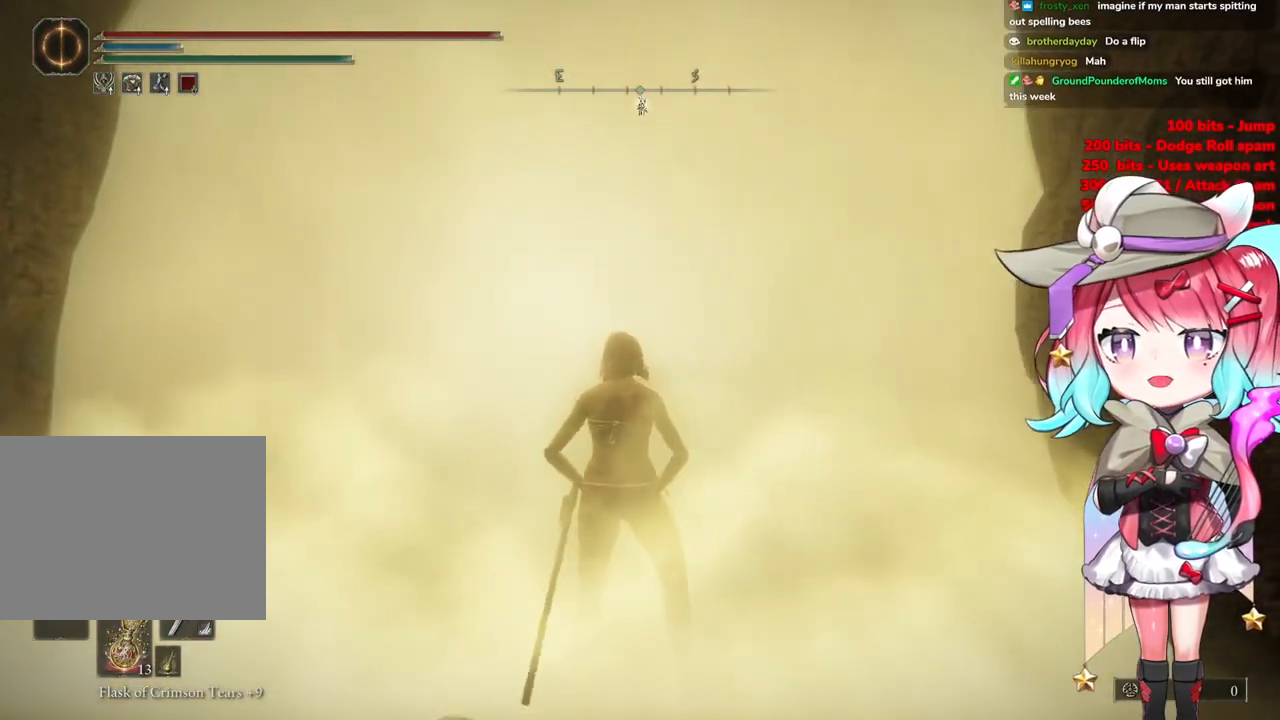
{"buttons": [], "left_stick": "center", "right_stick": "center", "events": [[501, "left_stick", "center"]]}
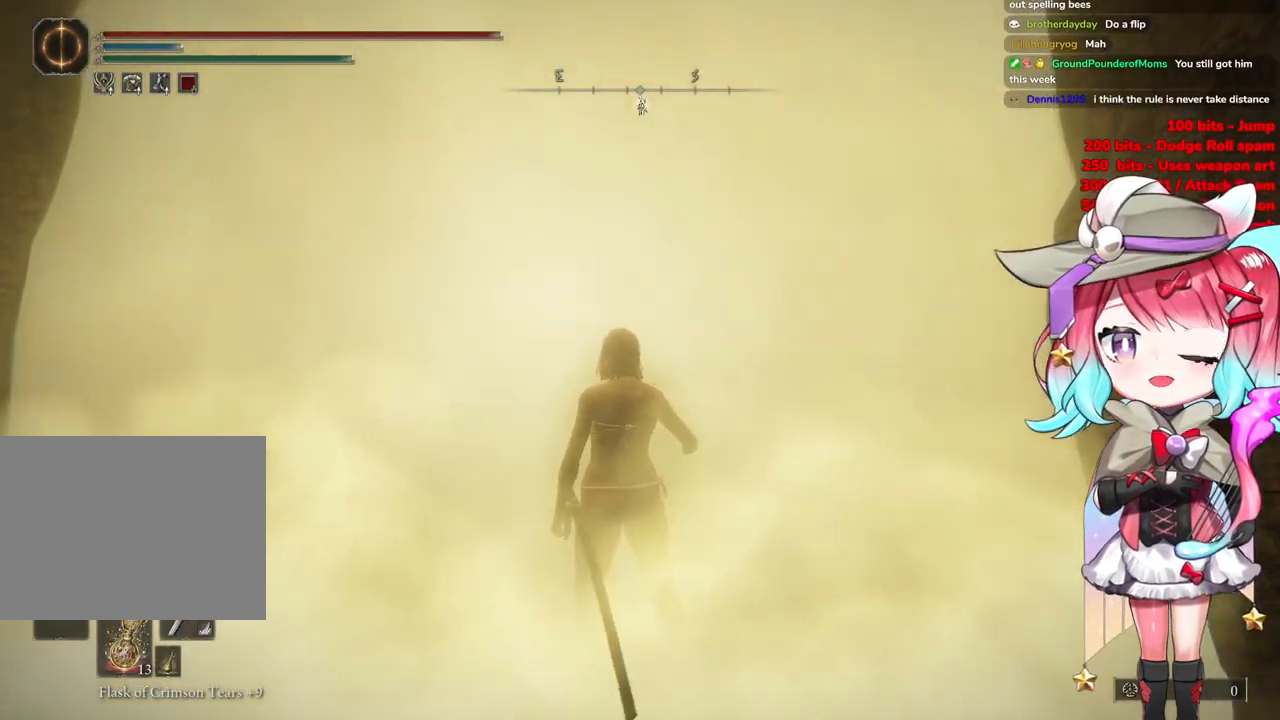
{"buttons": [], "left_stick": "up-right", "right_stick": "center", "events": [[350, "left_stick", "up-right"]]}
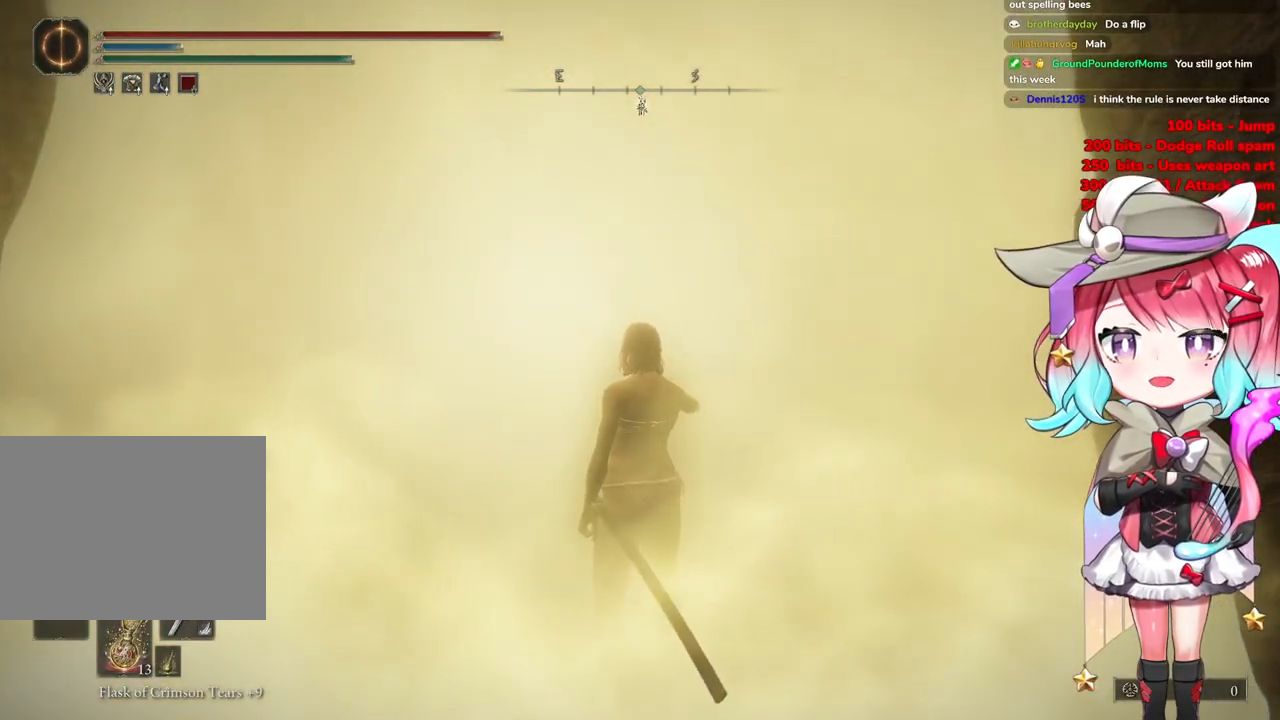
{"buttons": [], "left_stick": "up-right", "right_stick": "center", "events": []}
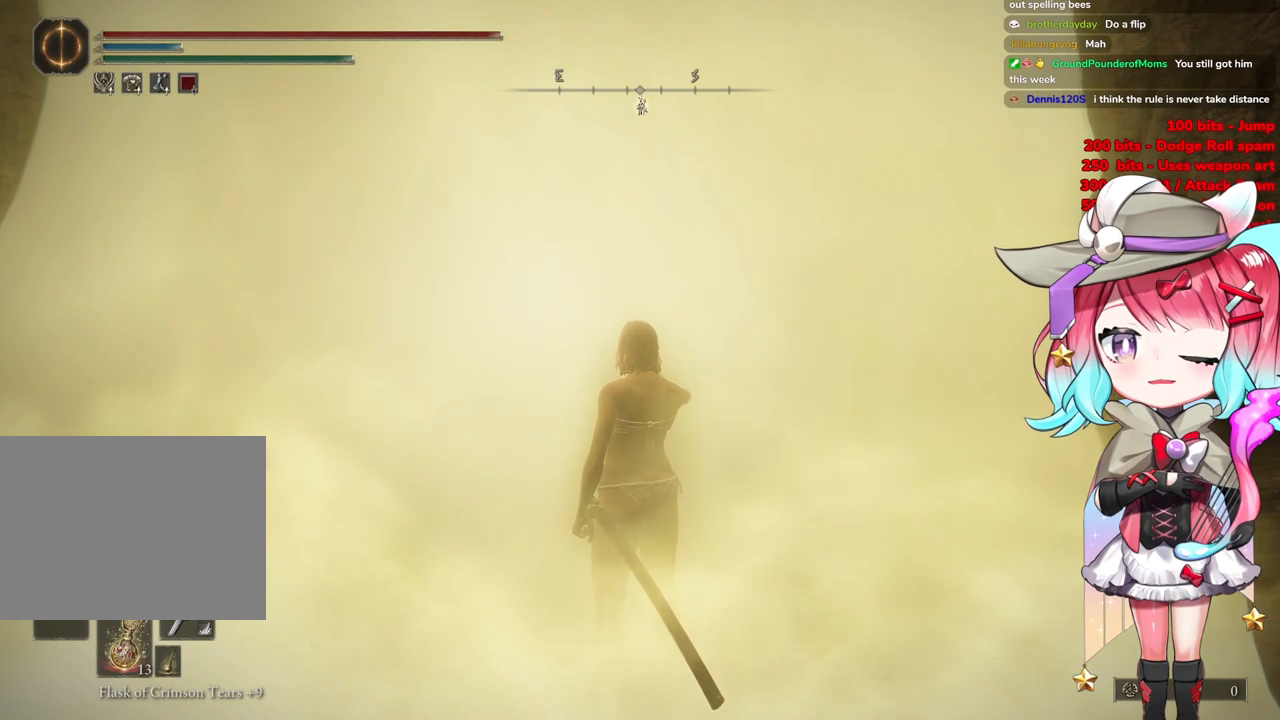
{"buttons": ["CIRCLE"], "left_stick": "up-right", "right_stick": "center", "events": [[400, "CIRCLE", "down"]]}
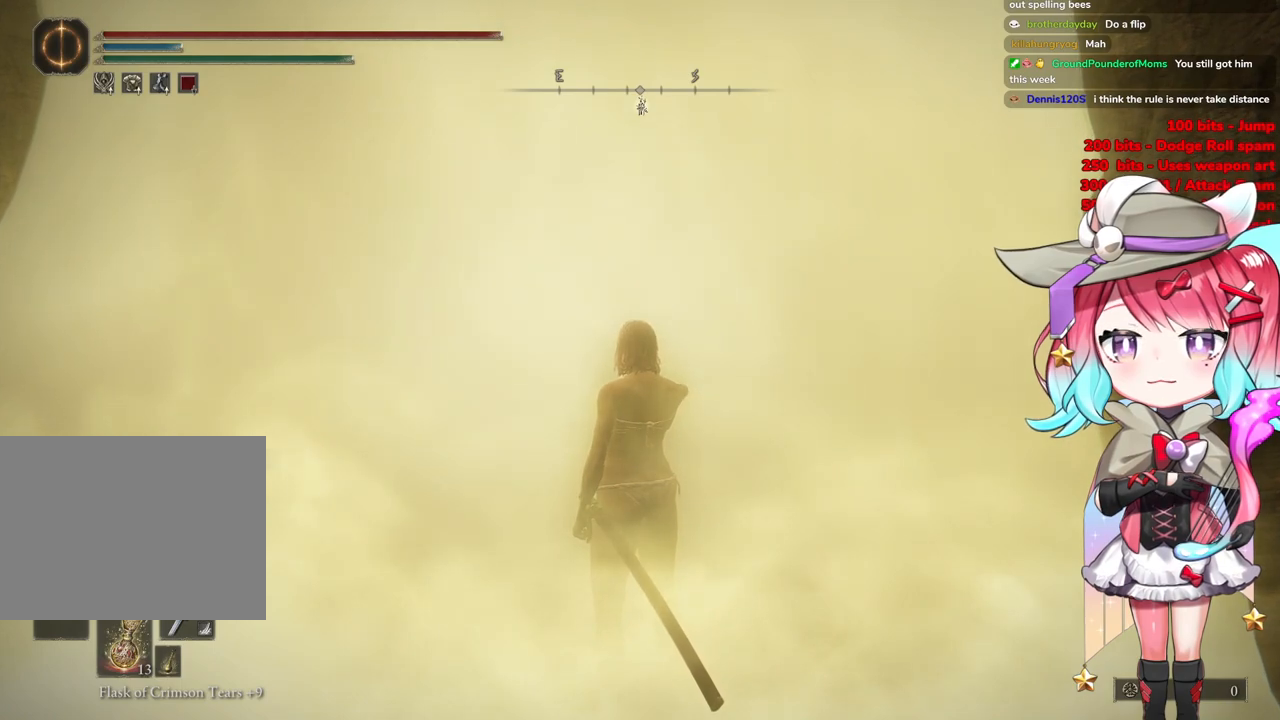
{"buttons": [], "left_stick": "up-right", "right_stick": "center", "events": [[134, "CIRCLE", "up"]]}
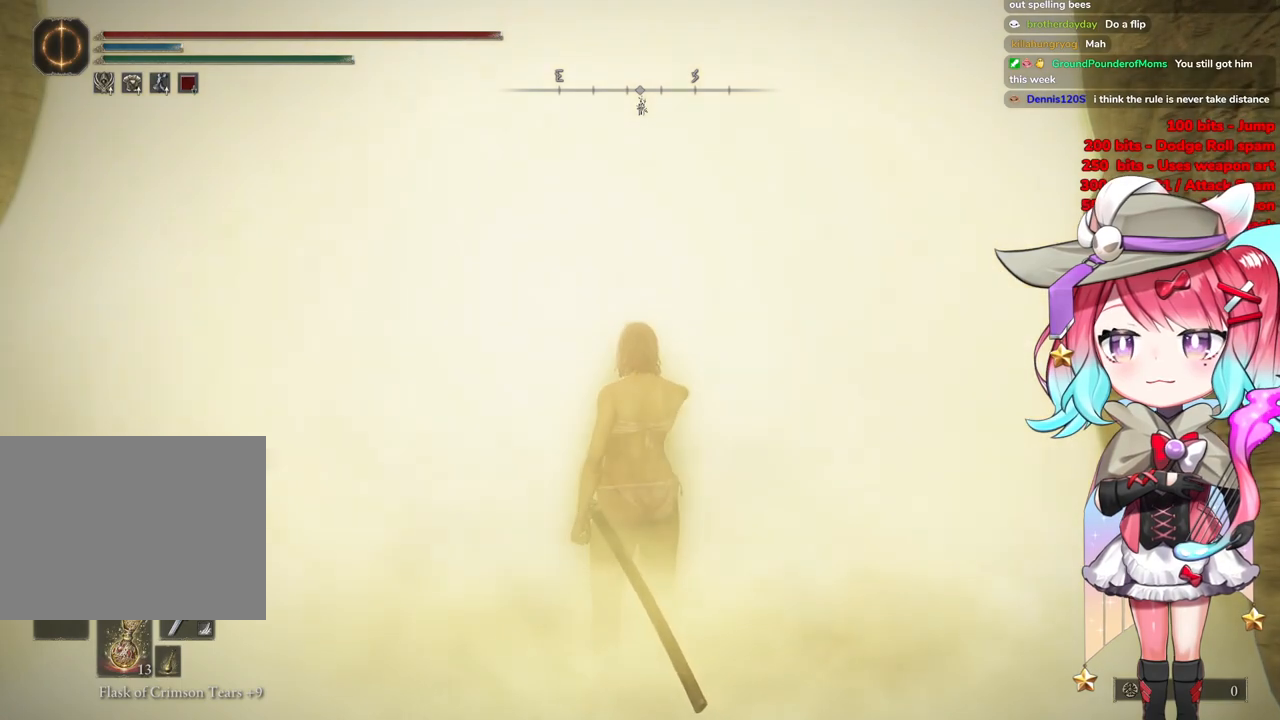
{"buttons": [], "left_stick": "up-right", "right_stick": "center", "events": []}
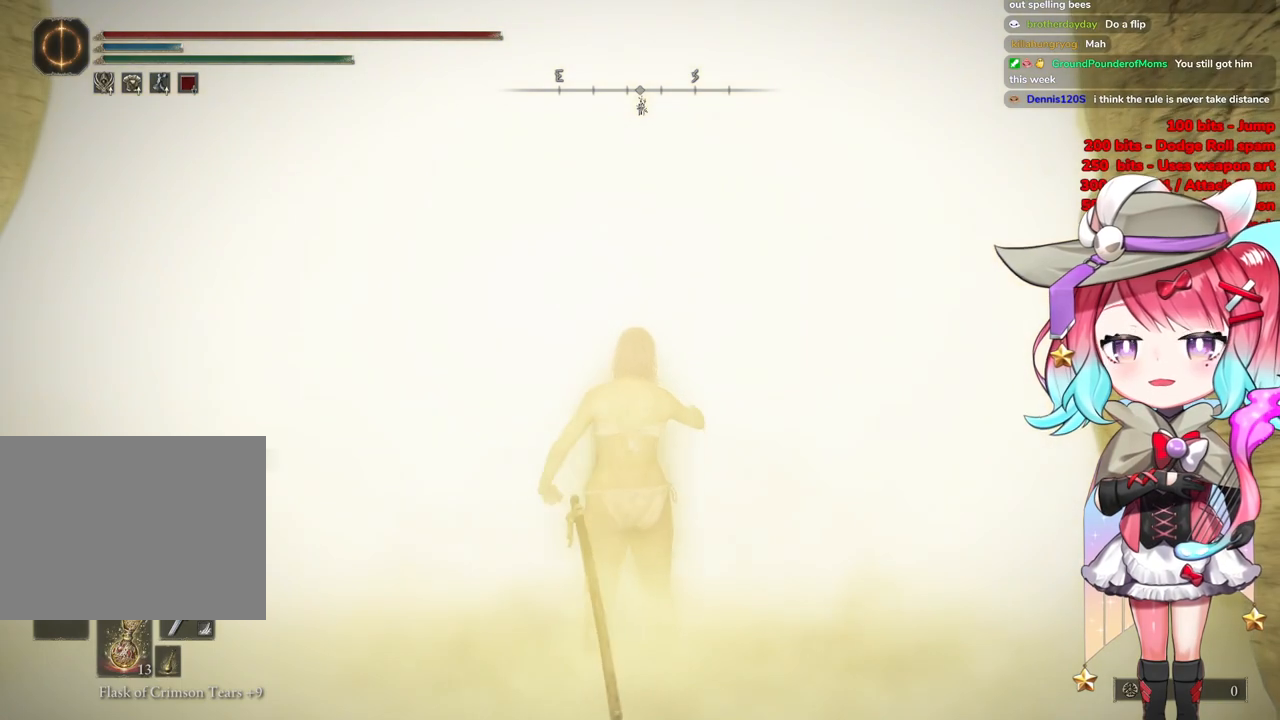
{"buttons": ["CIRCLE"], "left_stick": "up-right", "right_stick": "center", "events": [[301, "CIRCLE", "down"]]}
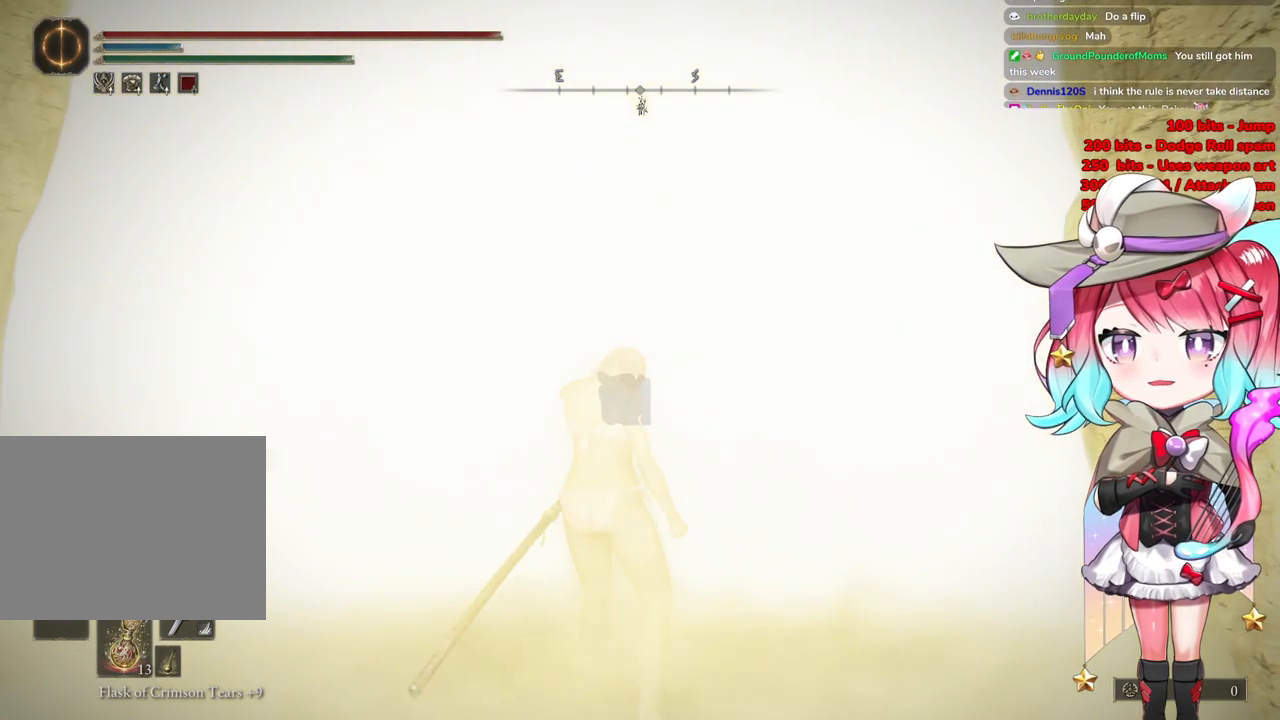
{"buttons": ["CIRCLE"], "left_stick": "up-right", "right_stick": "center", "events": [[33, "CIRCLE", "up"], [417, "CIRCLE", "down"]]}
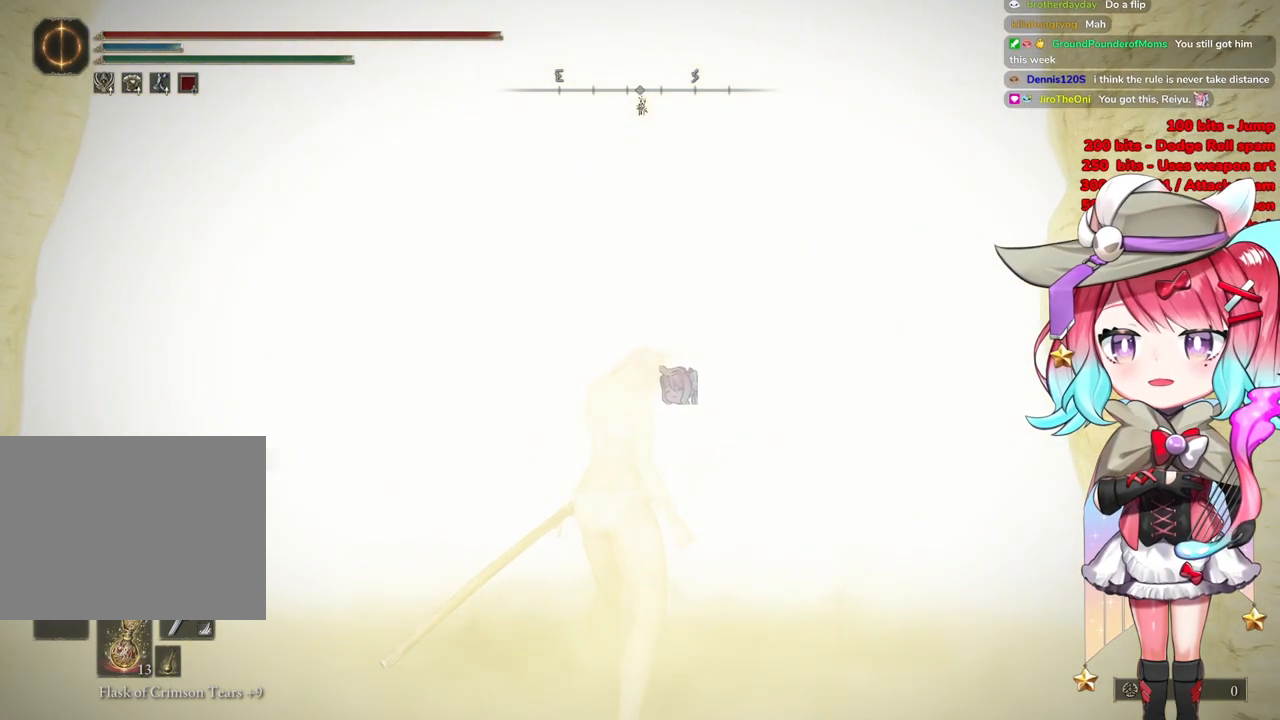
{"buttons": [], "left_stick": "up-right", "right_stick": "center", "events": [[267, "CIRCLE", "up"]]}
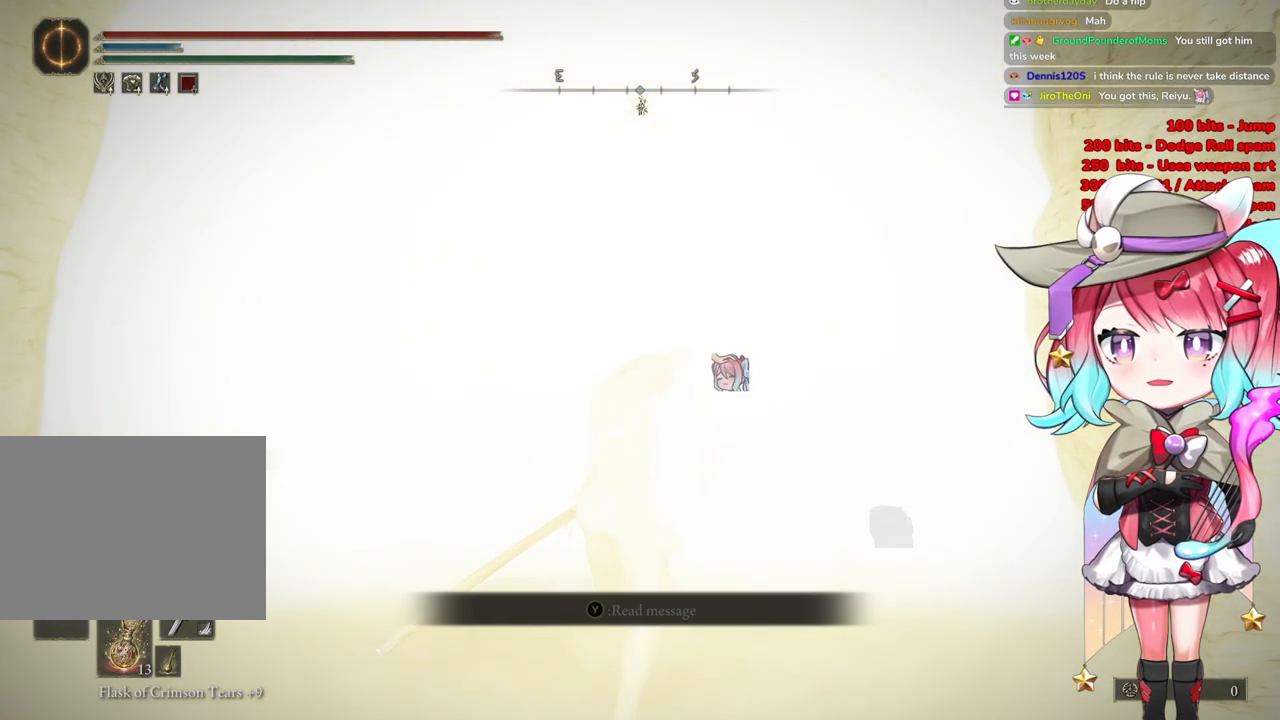
{"buttons": [], "left_stick": "up-right", "right_stick": "center", "events": []}
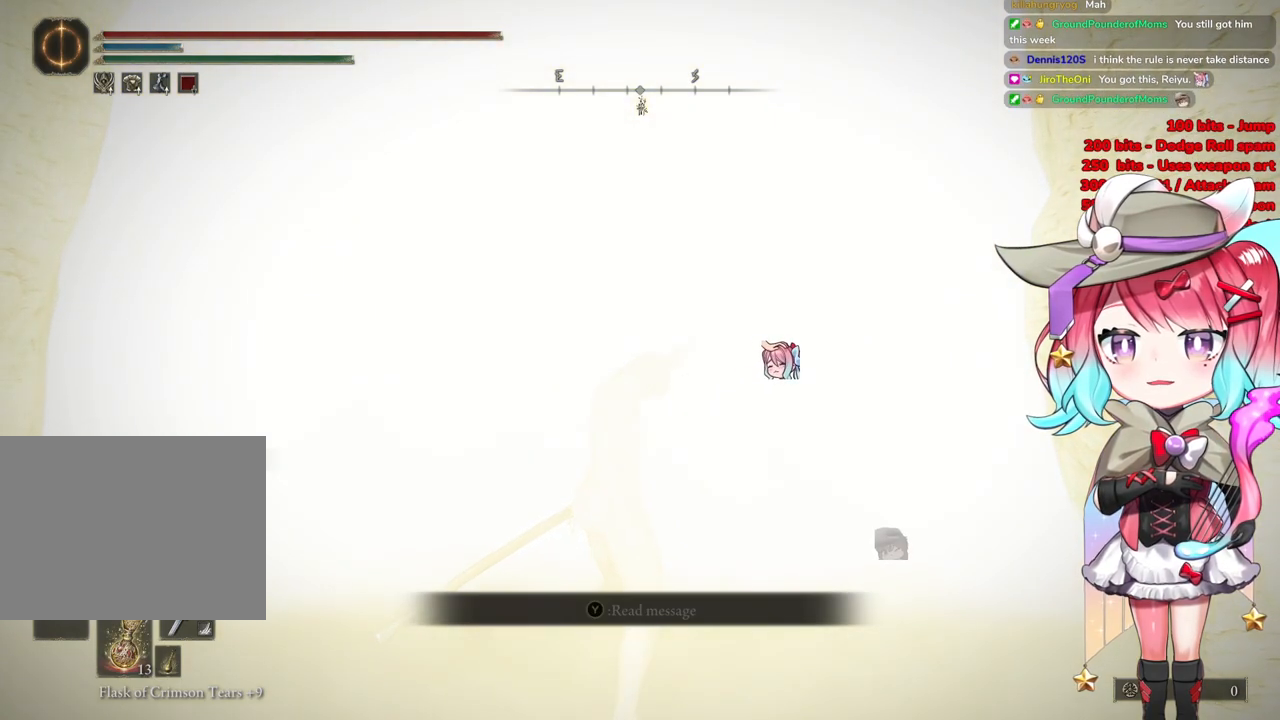
{"buttons": [], "left_stick": "up-right", "right_stick": "center", "events": []}
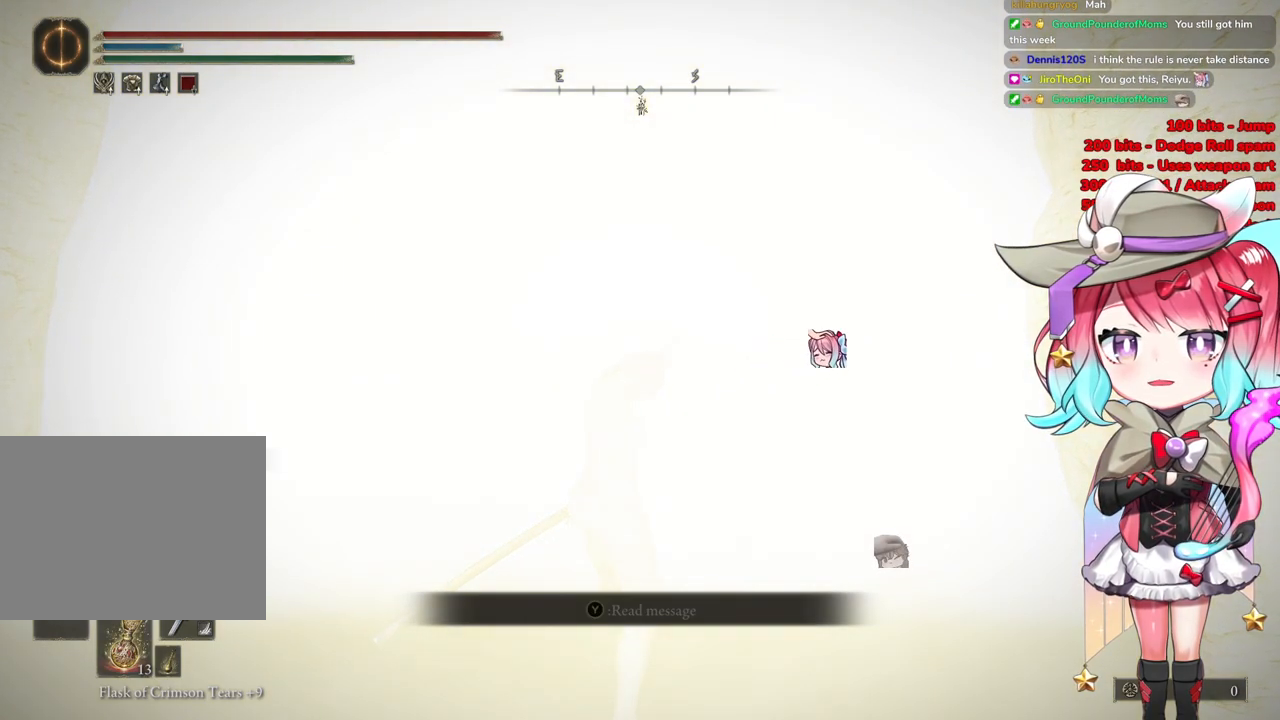
{"buttons": [], "left_stick": "up-right", "right_stick": "center", "events": []}
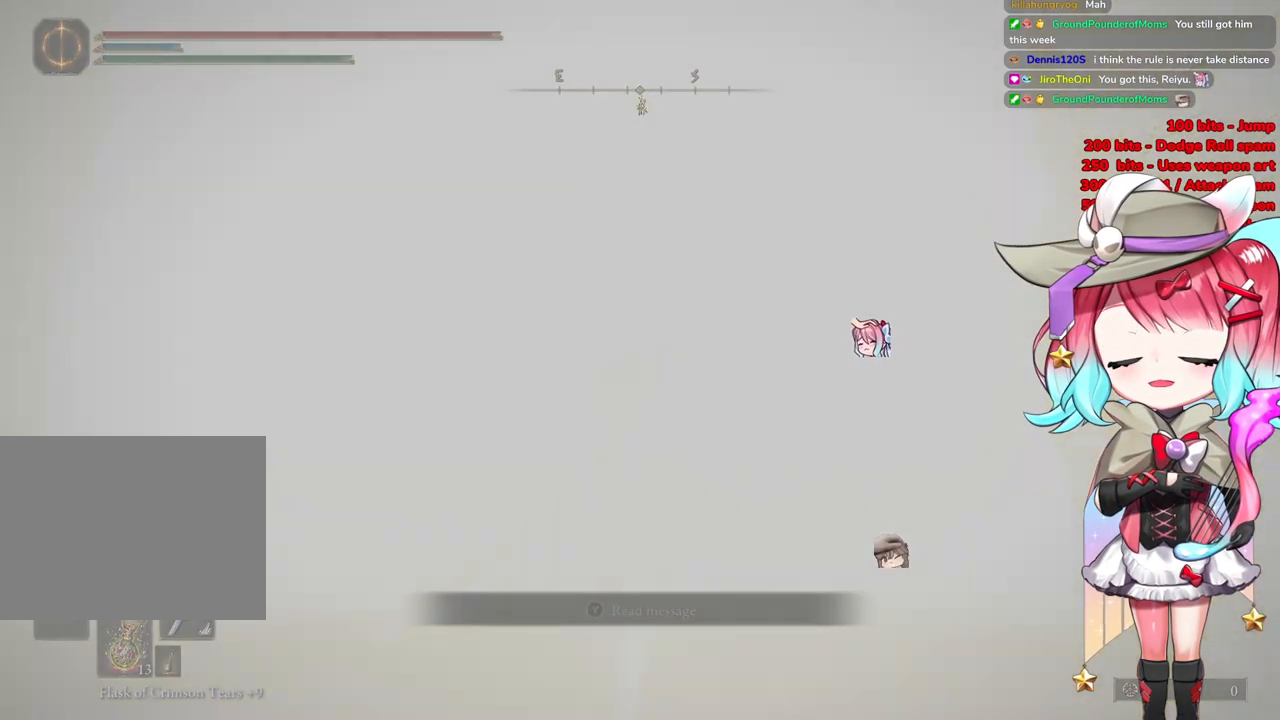
{"buttons": [], "left_stick": "up-right", "right_stick": "center", "events": []}
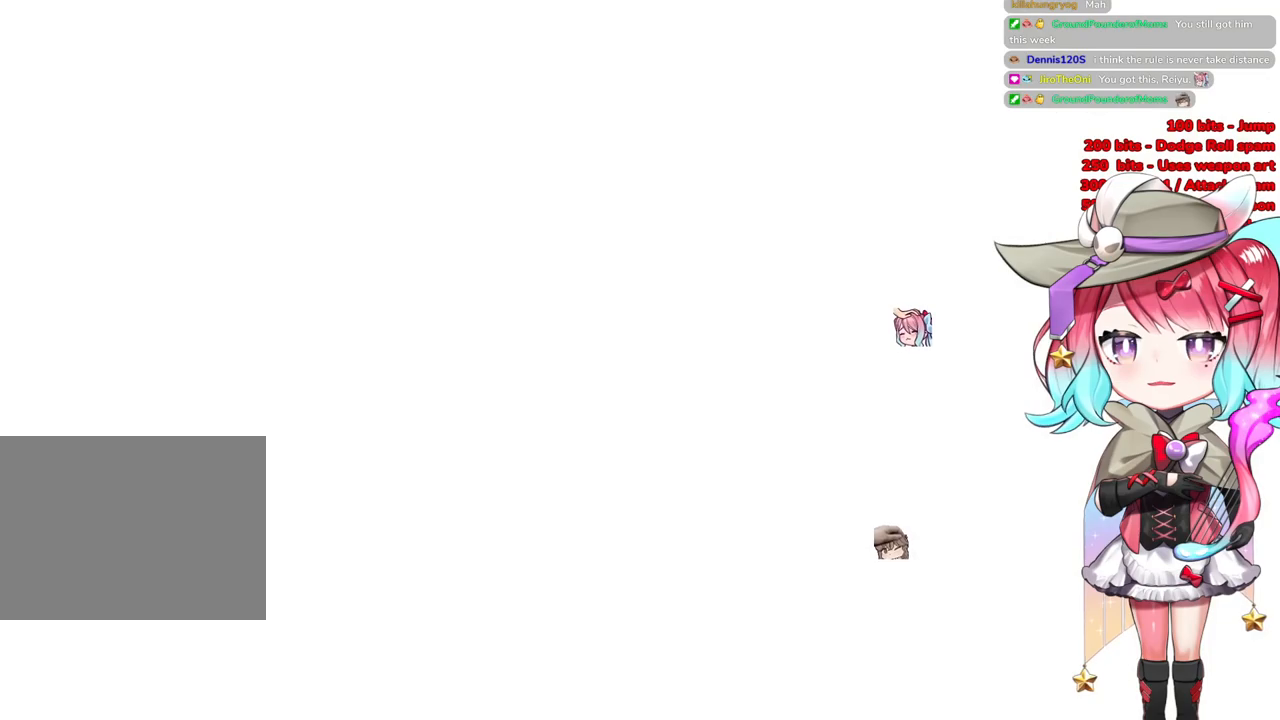
{"buttons": [], "left_stick": "up-right", "right_stick": "center", "events": [[133, "CIRCLE", "down"], [367, "CIRCLE", "up"]]}
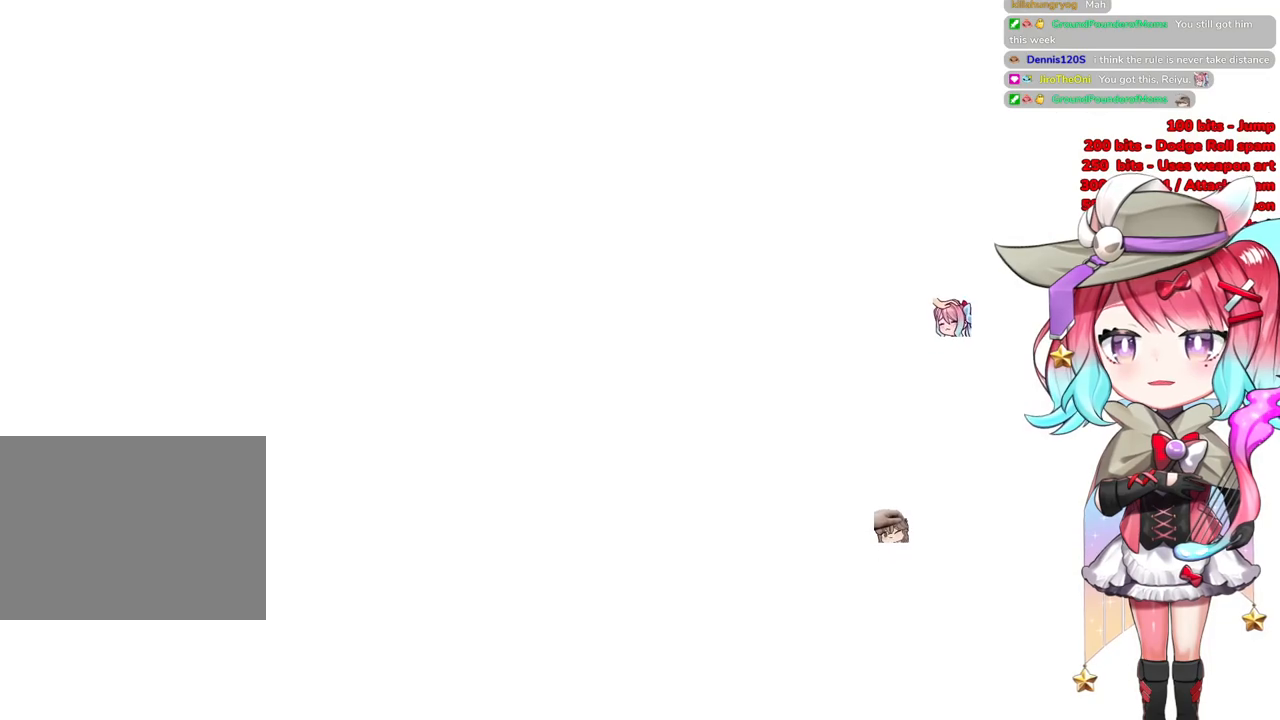
{"buttons": [], "left_stick": "up-right", "right_stick": "center", "events": []}
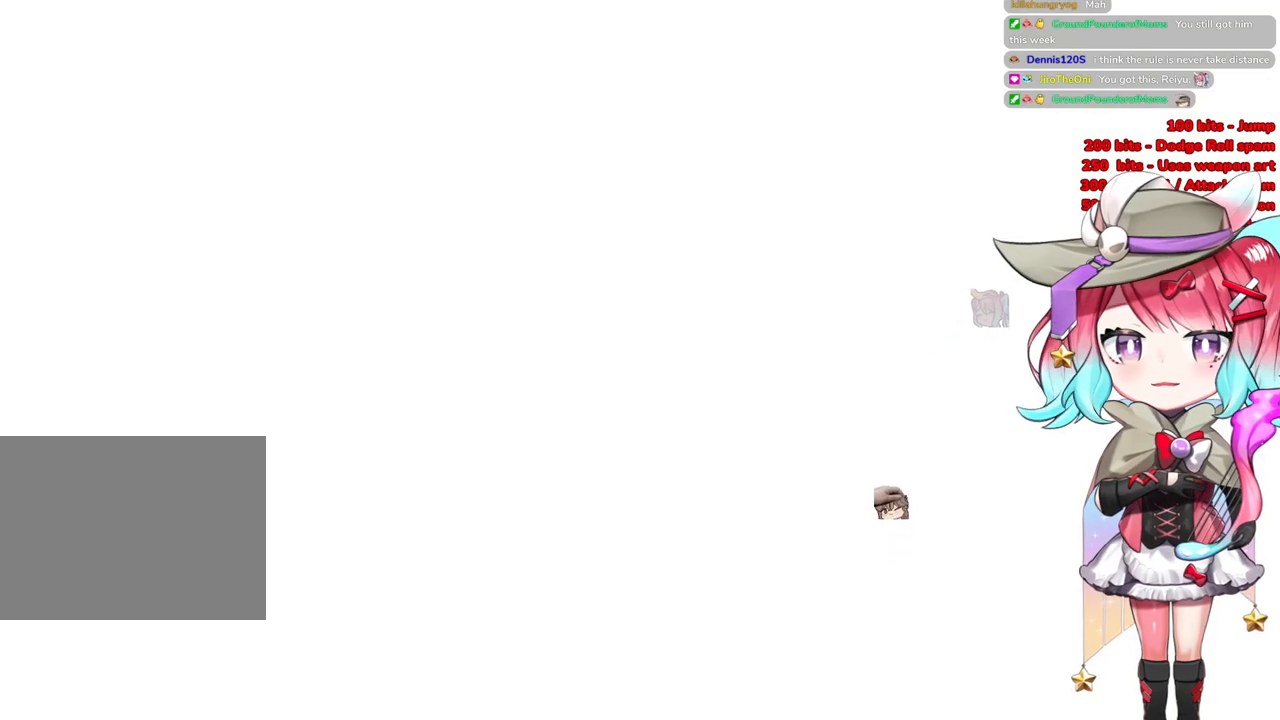
{"buttons": [], "left_stick": "up-right", "right_stick": "center", "events": [[150, "START", "down"], [284, "START", "up"], [350, "START", "down"], [450, "START", "up"]]}
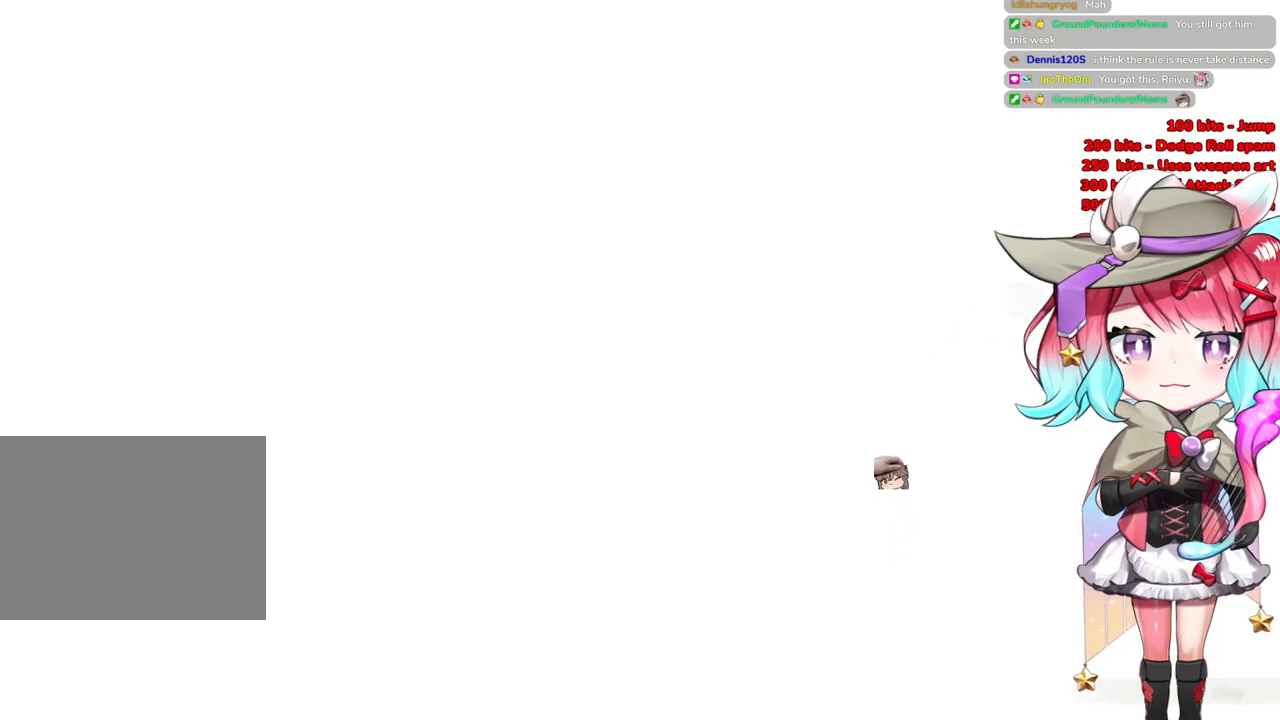
{"buttons": [], "left_stick": "center", "right_stick": "center", "events": [[134, "left_stick", "up-left"], [201, "left_stick", "center"]]}